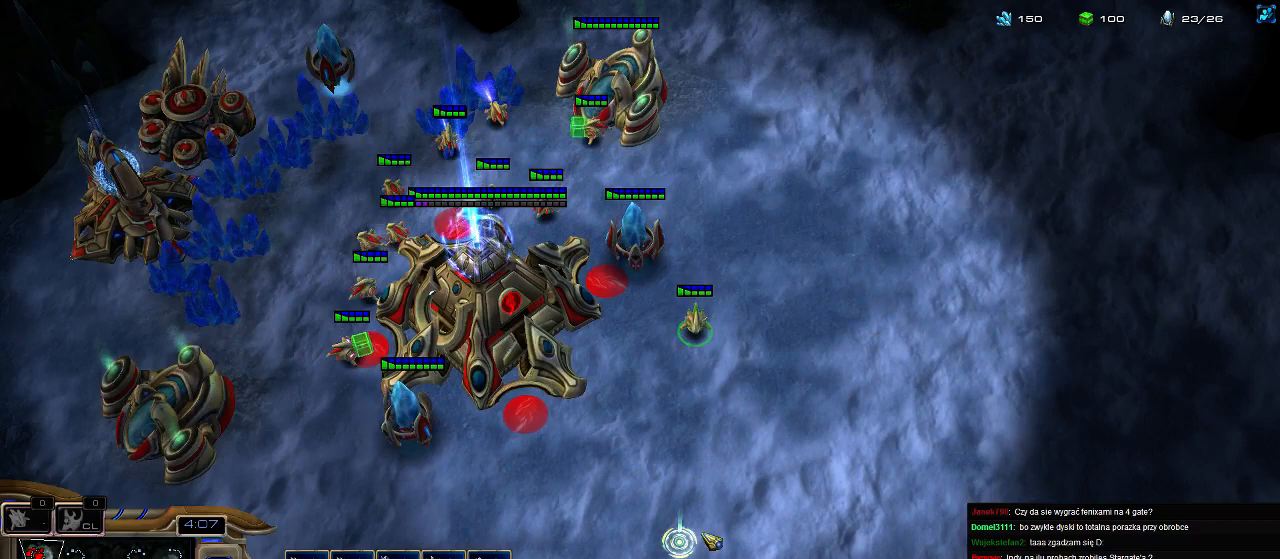
Gameplay with keyboard; each line is a JSON object with the keys held at the frame after it. "events" lists presses ("down") and releases ("up") of ".", "0", "1", "2", "3", "4", "5", "6", "7", "8", "9", "a", "alt_l", "alt_r", "b", "c", "caps_lock", "comma", "ctrl", "d", "e", "escape", "f", "f1", "f2", "f3", "f4", "f5", "f6", "f7", "f8", "g", "h", "i", "j", "k", "l", "m", "n", "o", "q", "r", "s", "shift", "space", "super", "t", "tab", "tilde", "u", "v", "w", "x", "y" and "z" between this image and that frame as [ms after this image, input, new state], when the widget could be followed in between. No other keys are recorded. Mouse input is not recorded.
{"keys": [], "events": [[67, "5", "down"], [133, "e", "down"], [167, "5", "up"], [233, "e", "up"], [333, "3", "down"], [400, "3", "up"]]}
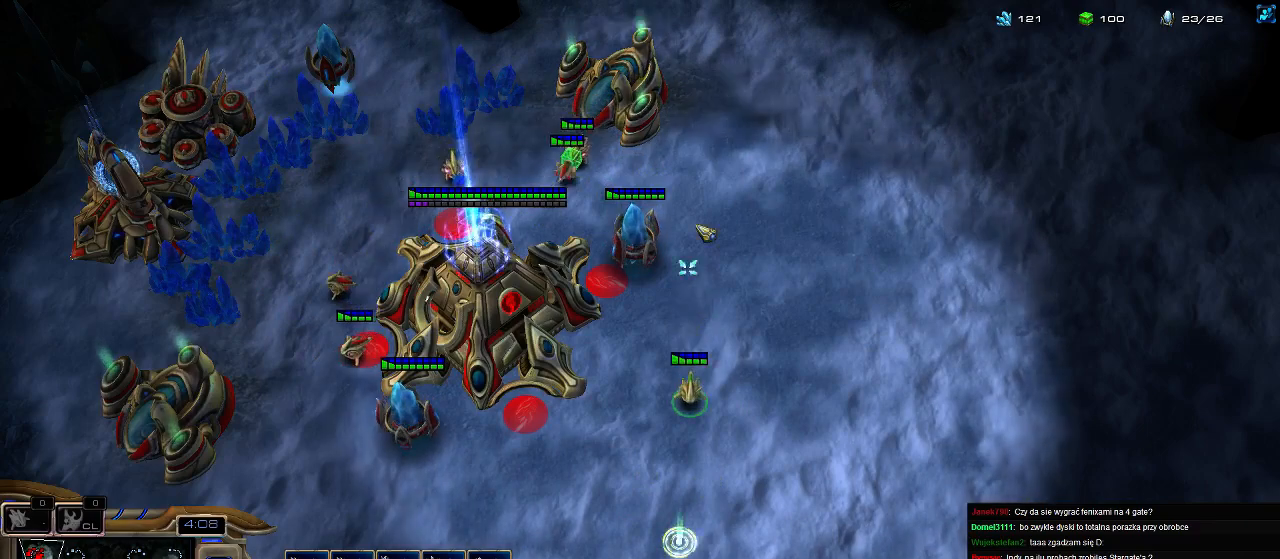
{"keys": [], "events": []}
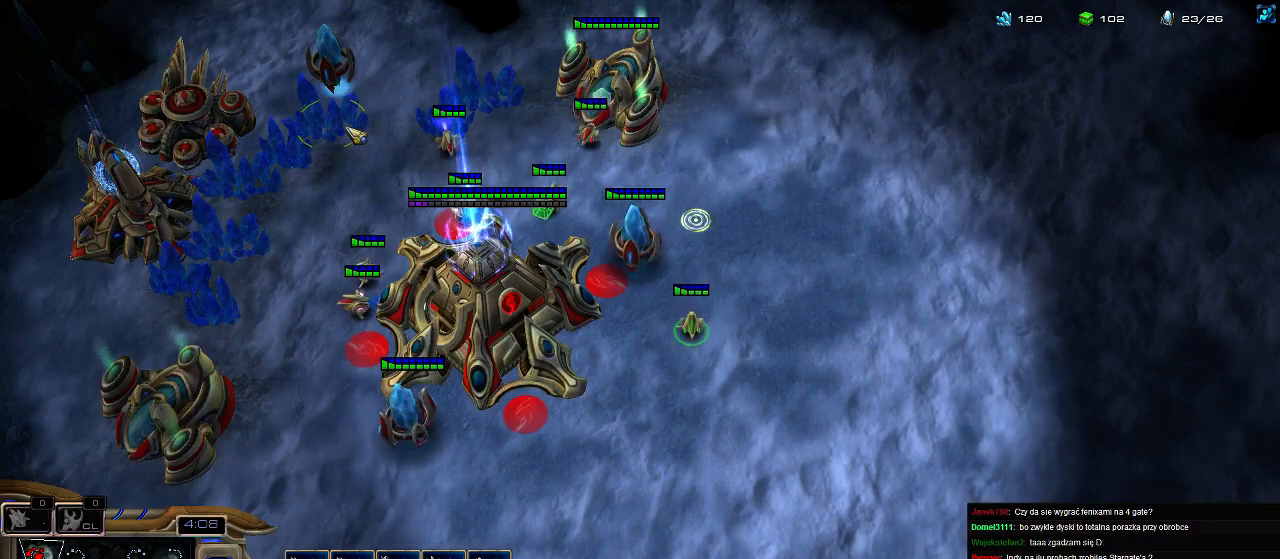
{"keys": [], "events": []}
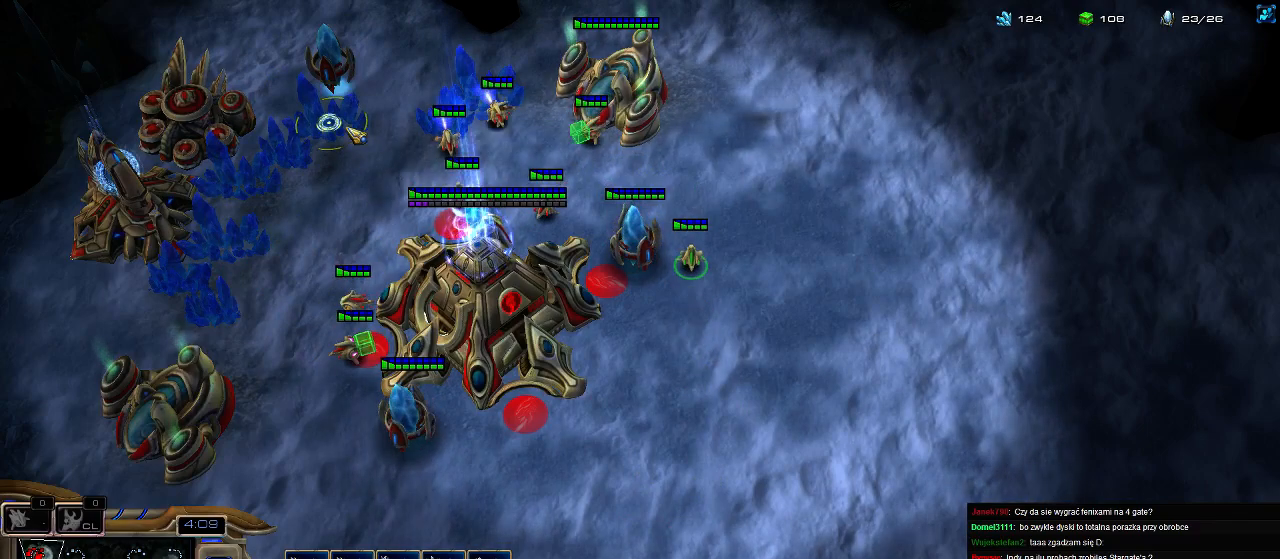
{"keys": [], "events": []}
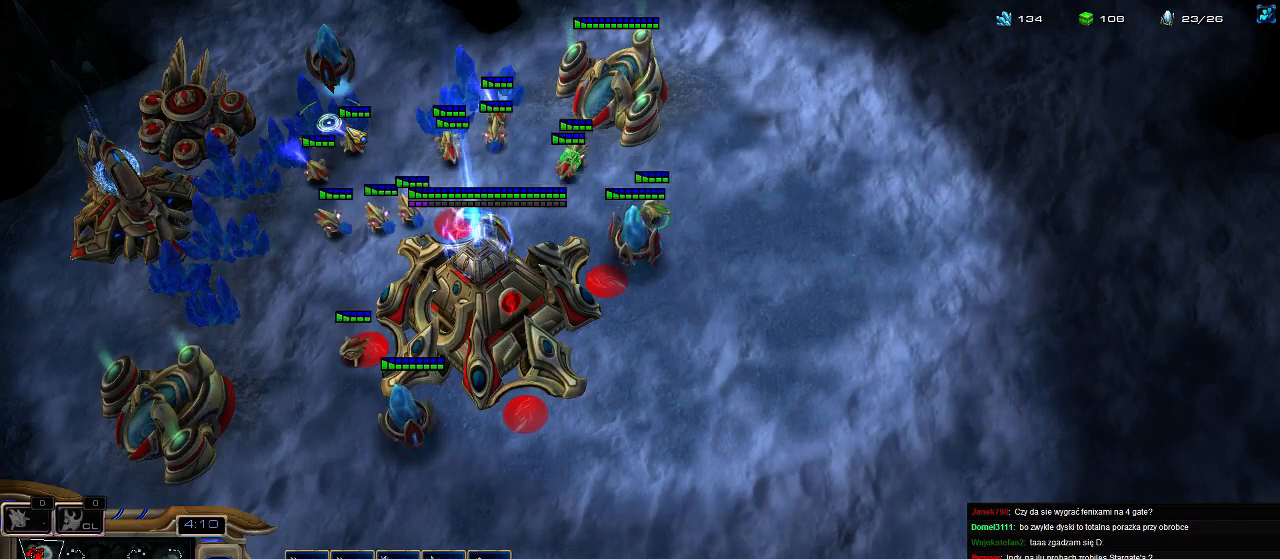
{"keys": [], "events": []}
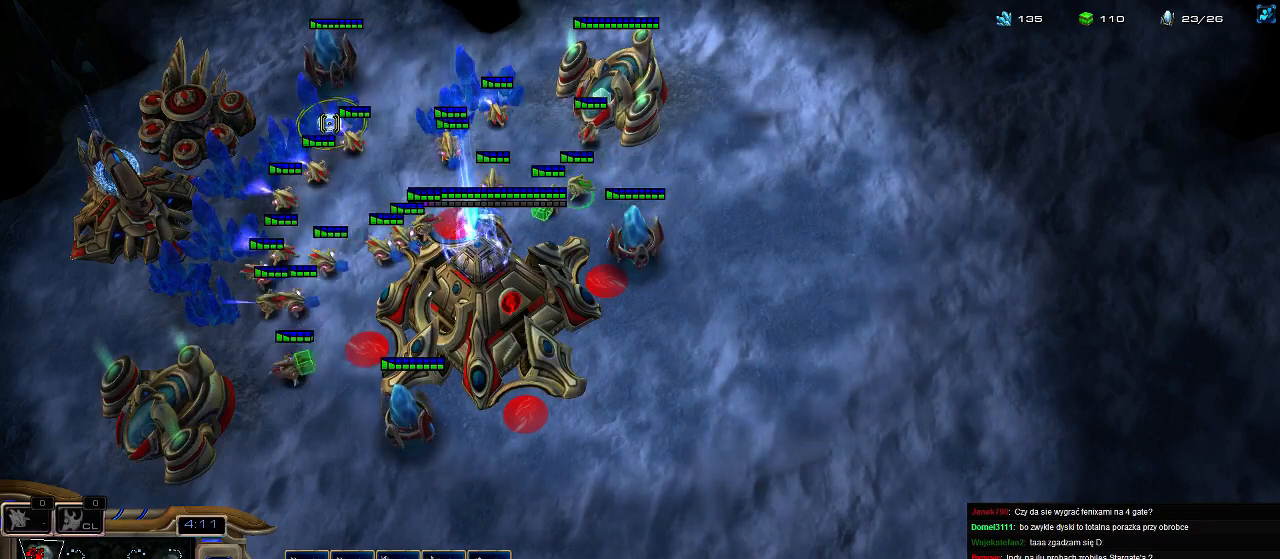
{"keys": [], "events": []}
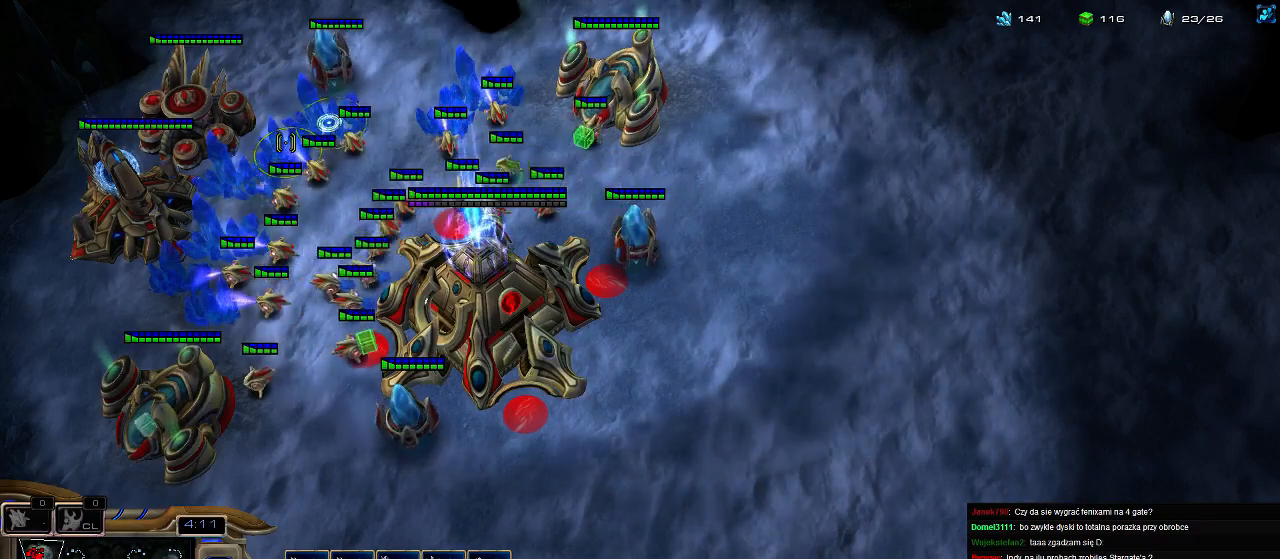
{"keys": [], "events": []}
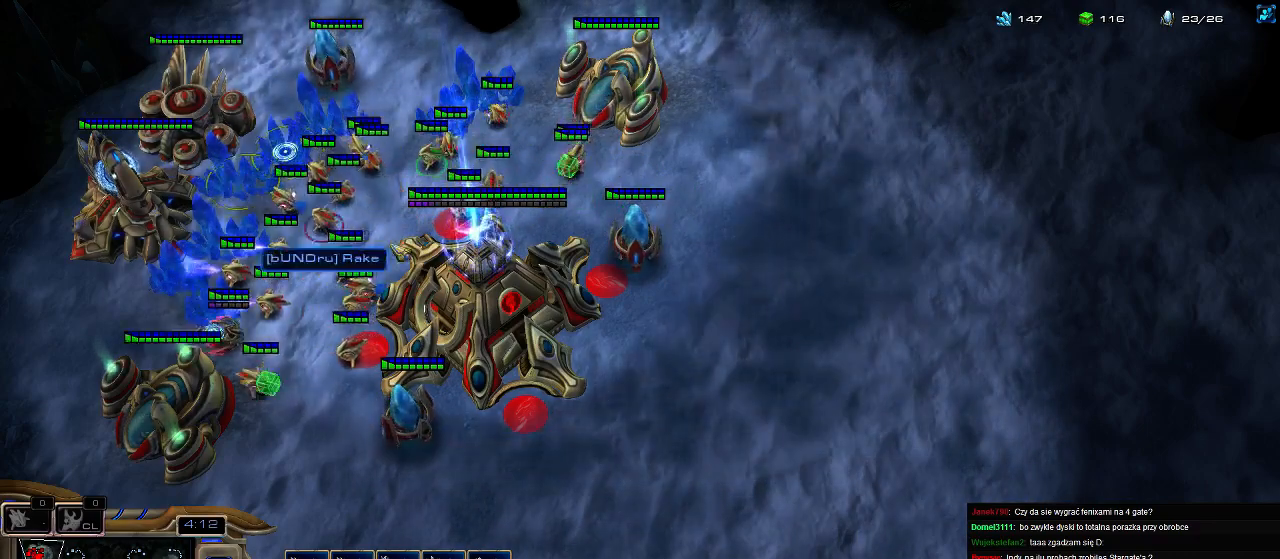
{"keys": [], "events": [[100, "f2", "down"], [200, "f2", "up"]]}
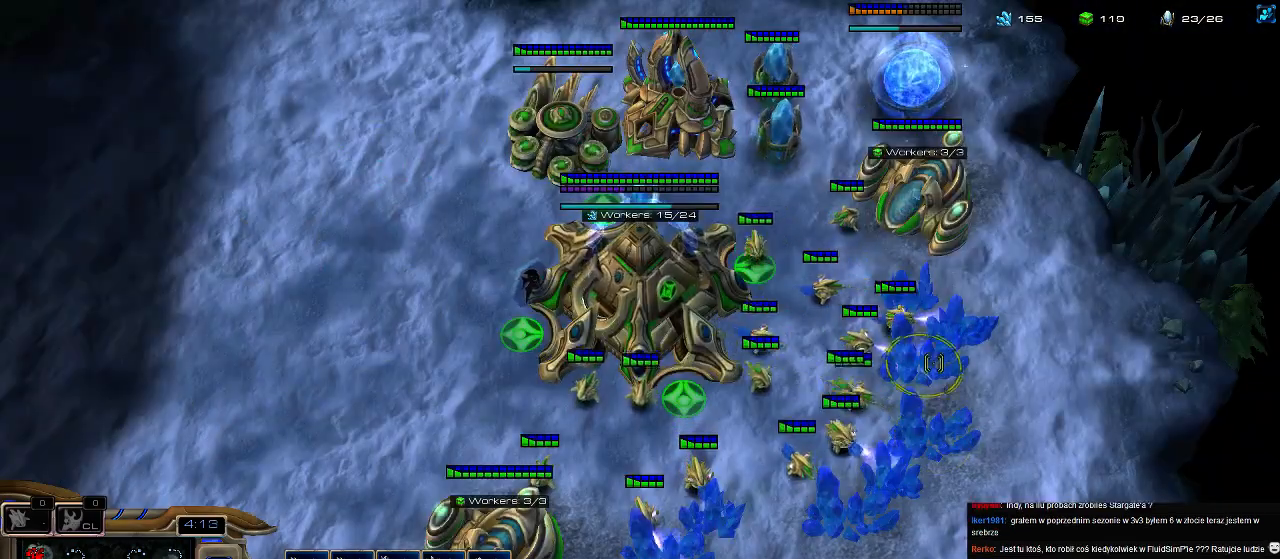
{"keys": [], "events": [[33, "3", "down"], [100, "3", "up"], [200, "3", "down"], [267, "3", "up"]]}
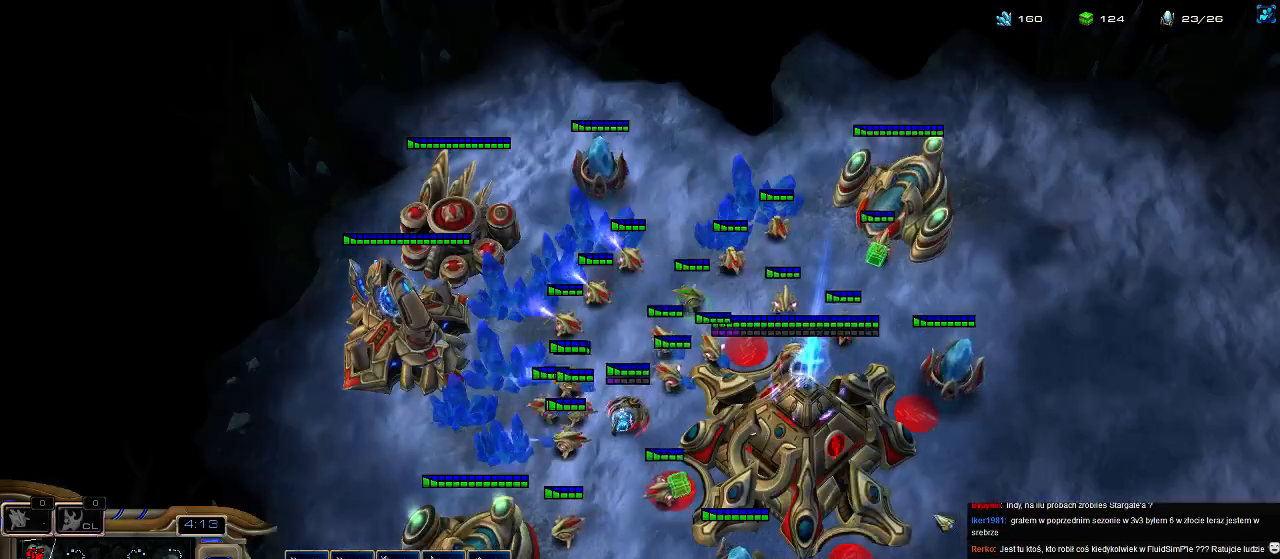
{"keys": [], "events": []}
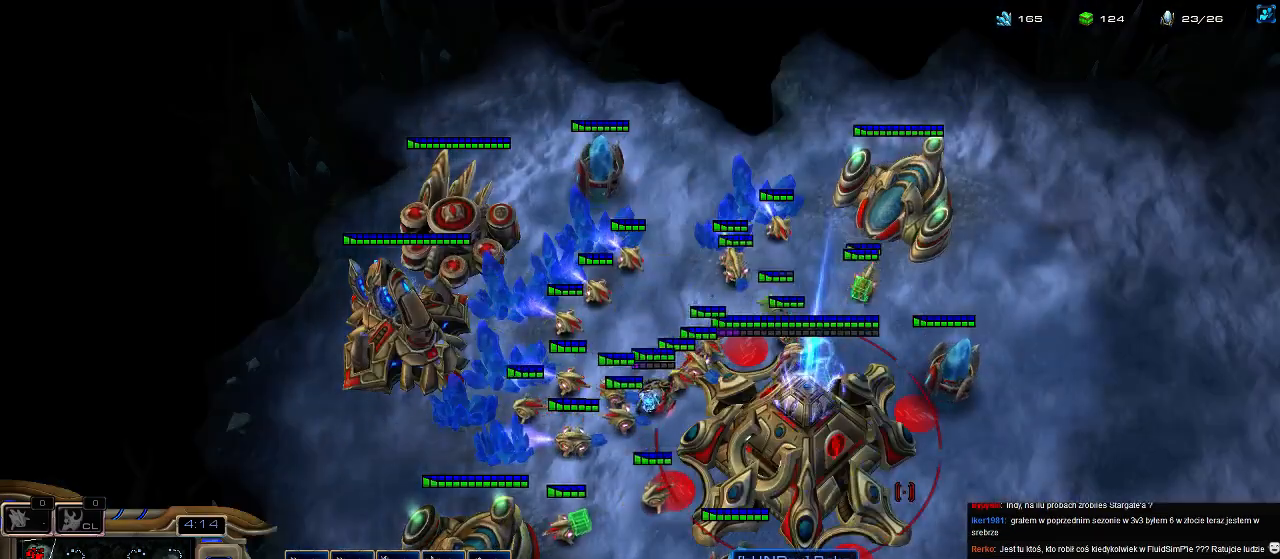
{"keys": [], "events": []}
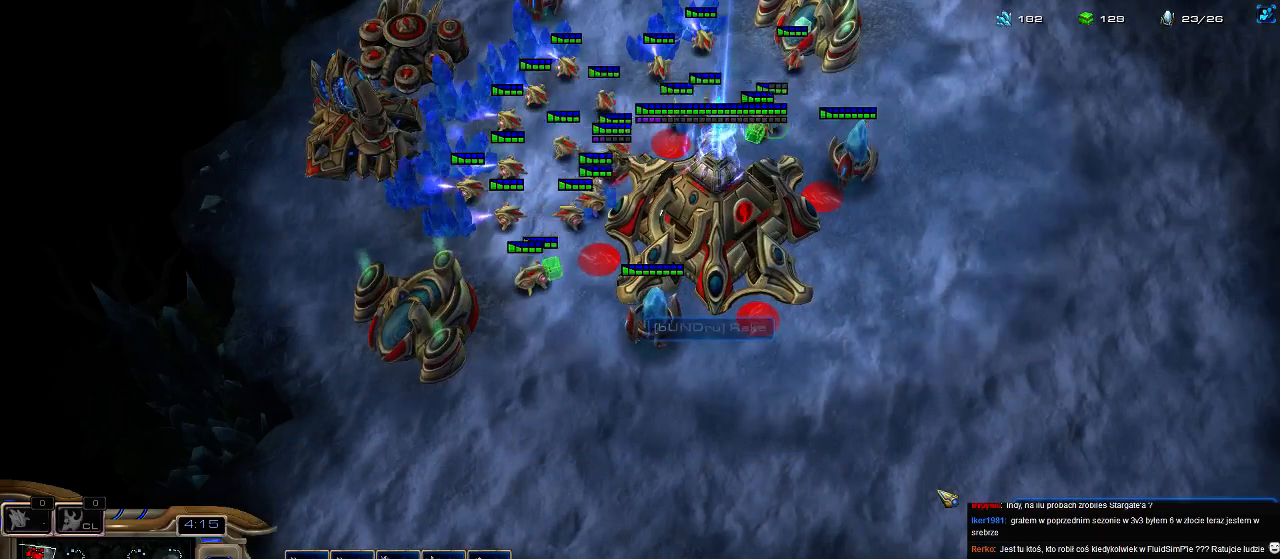
{"keys": ["5"], "events": [[367, "f2", "down"], [400, "f2", "up"], [467, "5", "down"]]}
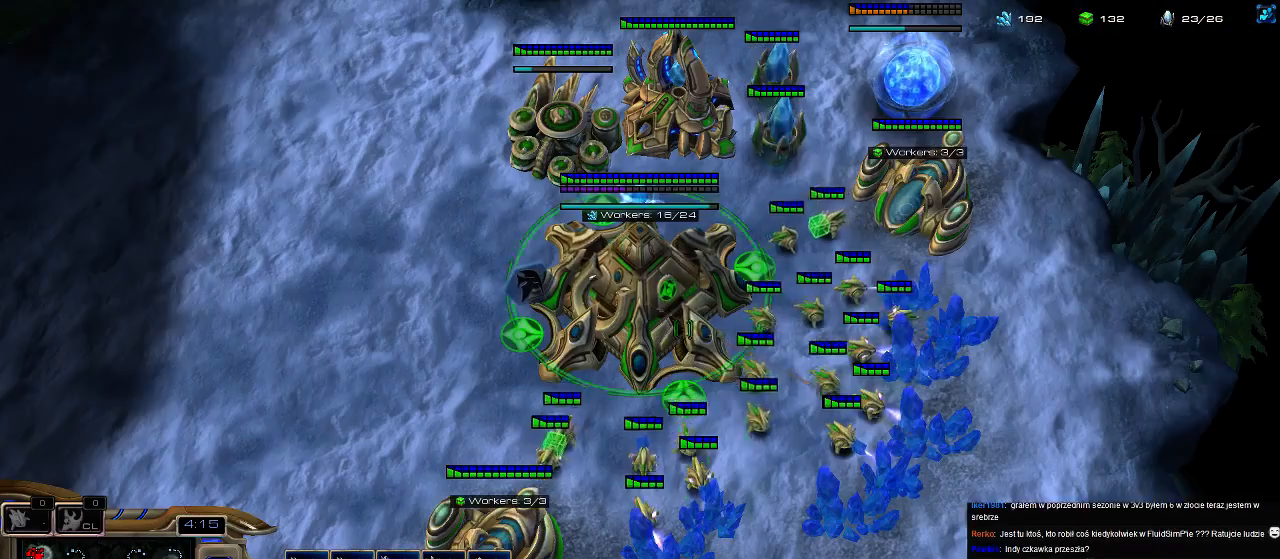
{"keys": [], "events": [[67, "5", "up"], [133, "5", "down"], [267, "5", "up"]]}
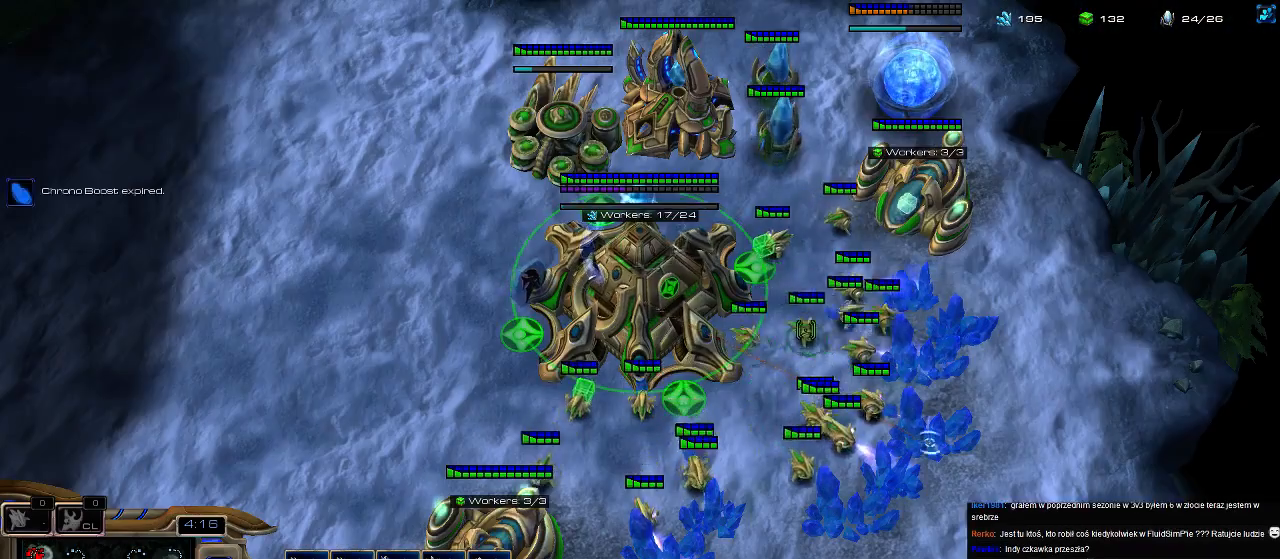
{"keys": [], "events": [[233, "b", "down"], [333, "e", "down"], [367, "b", "up"], [433, "e", "up"]]}
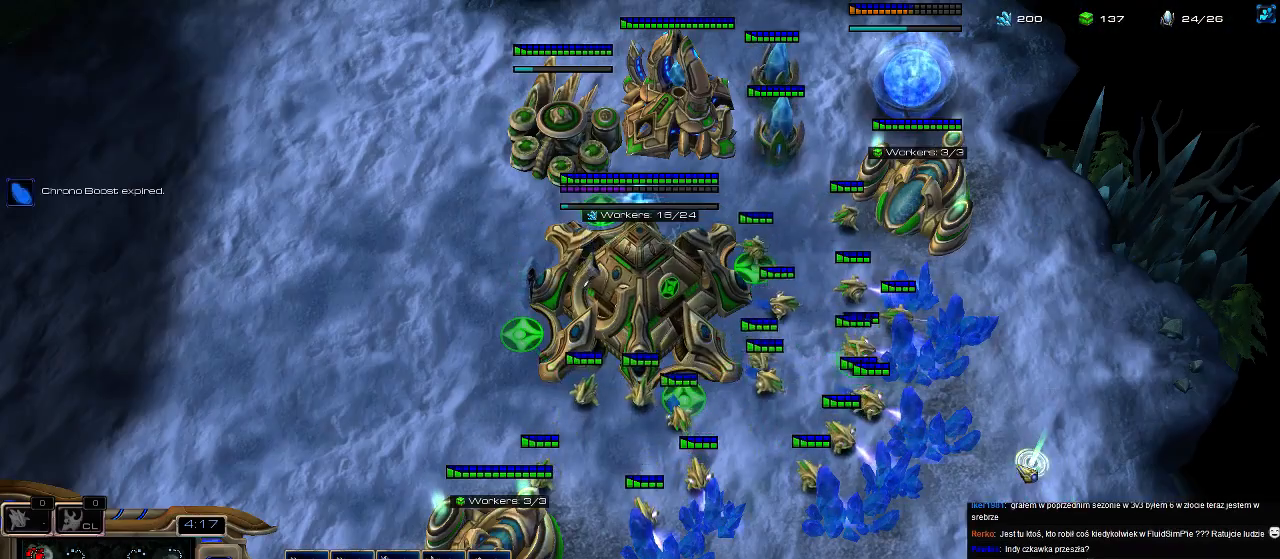
{"keys": [], "events": [[100, "shift", "down"], [233, "shift", "up"], [300, "3", "down"], [367, "3", "up"], [400, "3", "down"], [500, "3", "up"]]}
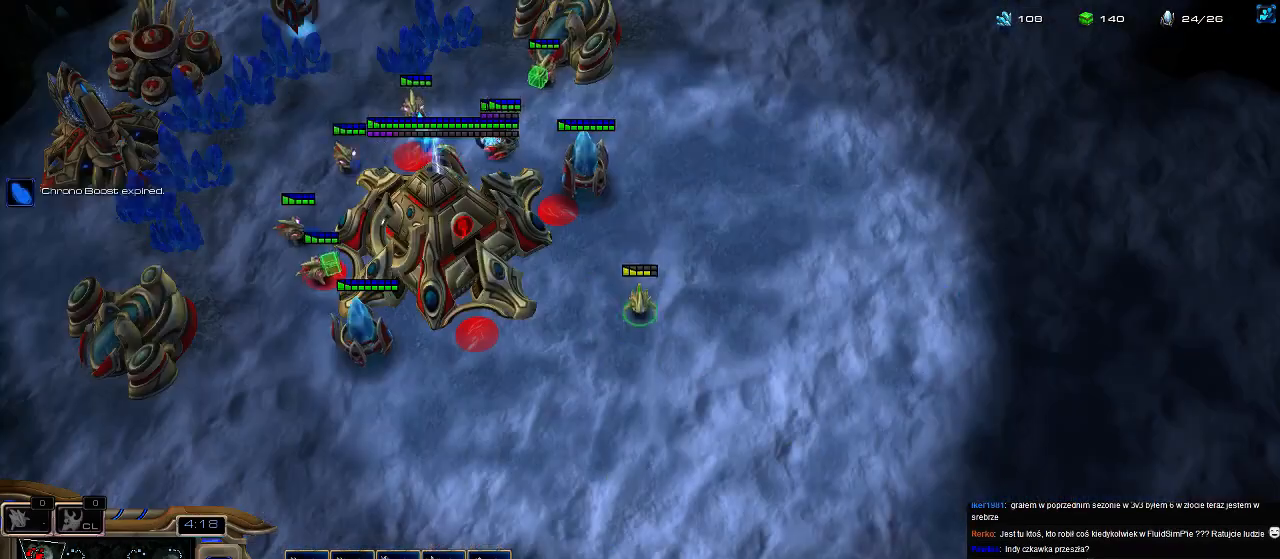
{"keys": [], "events": []}
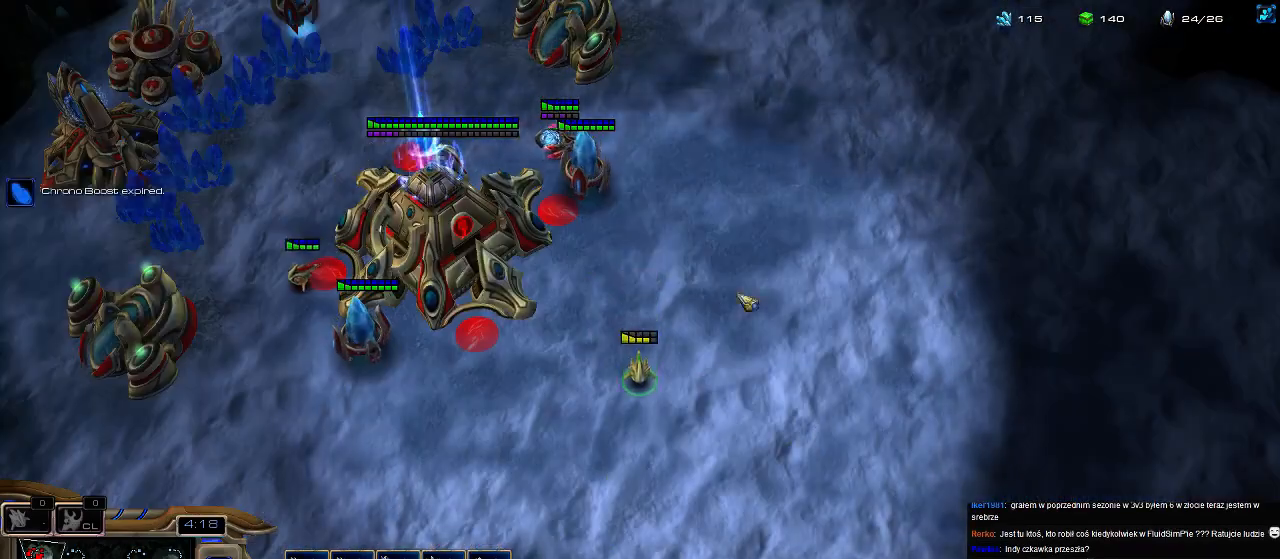
{"keys": [], "events": [[367, "3", "down"], [467, "3", "up"]]}
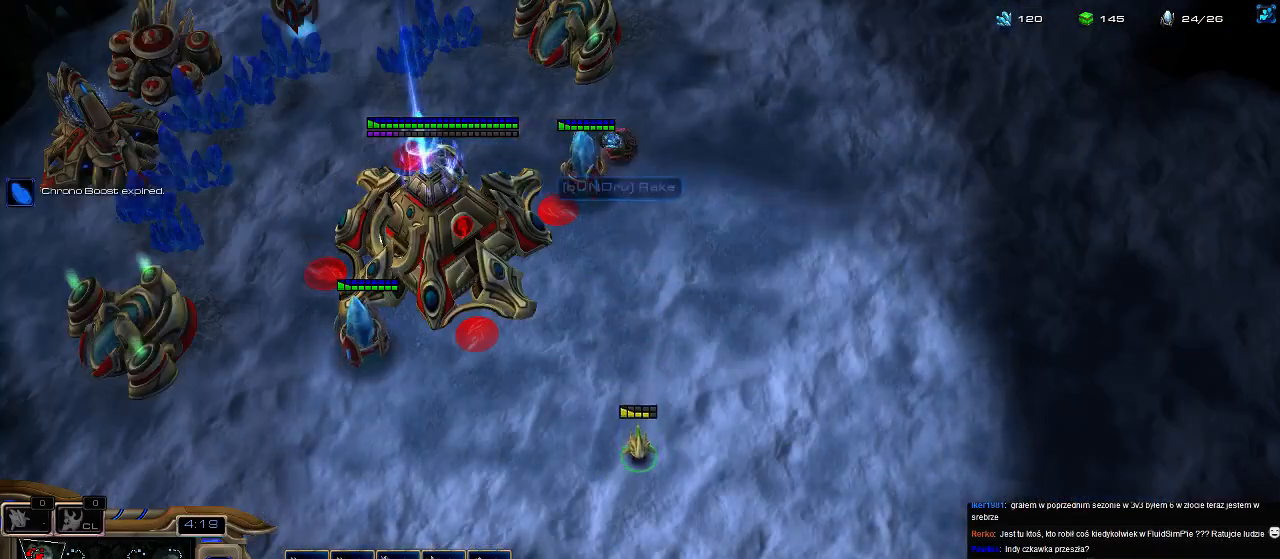
{"keys": [], "events": []}
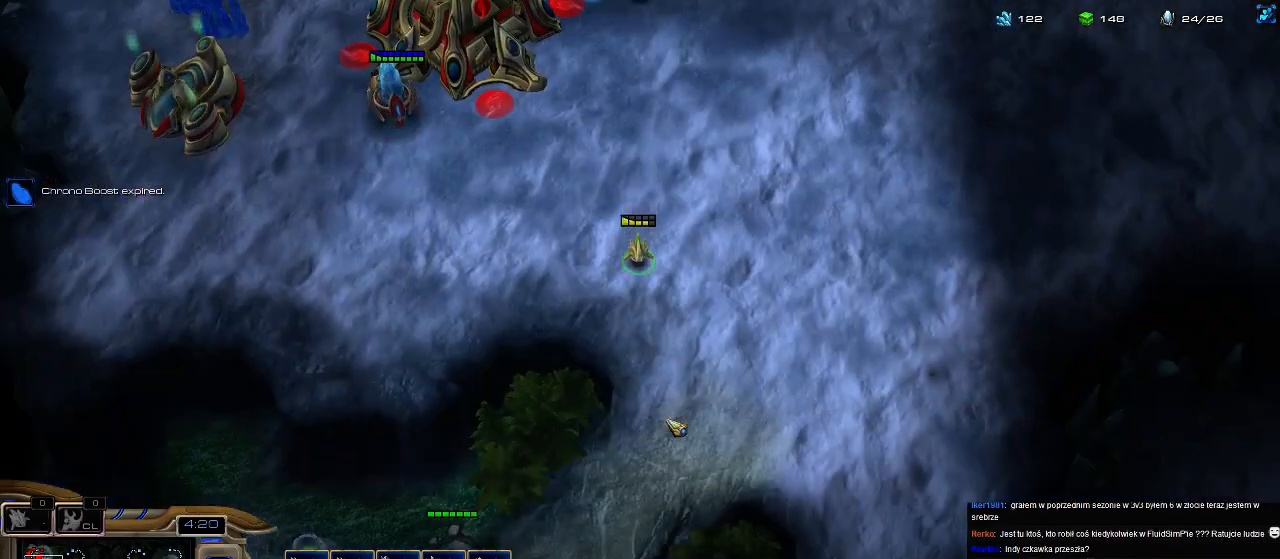
{"keys": ["5"], "events": [[300, "f2", "down"], [367, "f2", "up"], [433, "5", "down"]]}
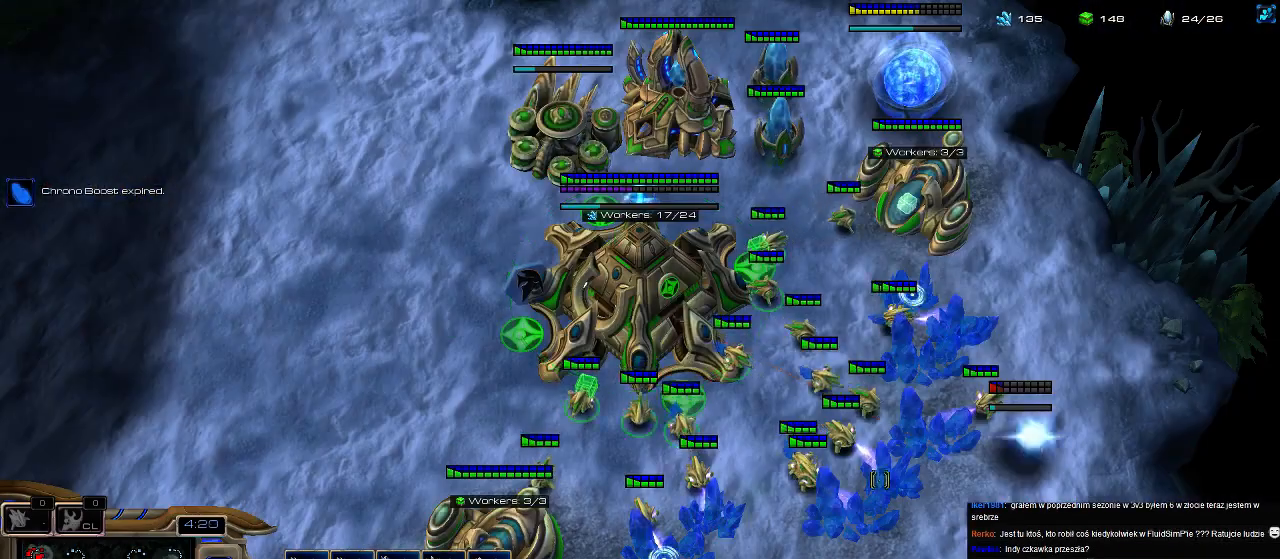
{"keys": ["3"], "events": [[33, "5", "up"], [100, "5", "down"], [167, "5", "up"], [233, "3", "down"], [300, "3", "up"], [467, "3", "down"]]}
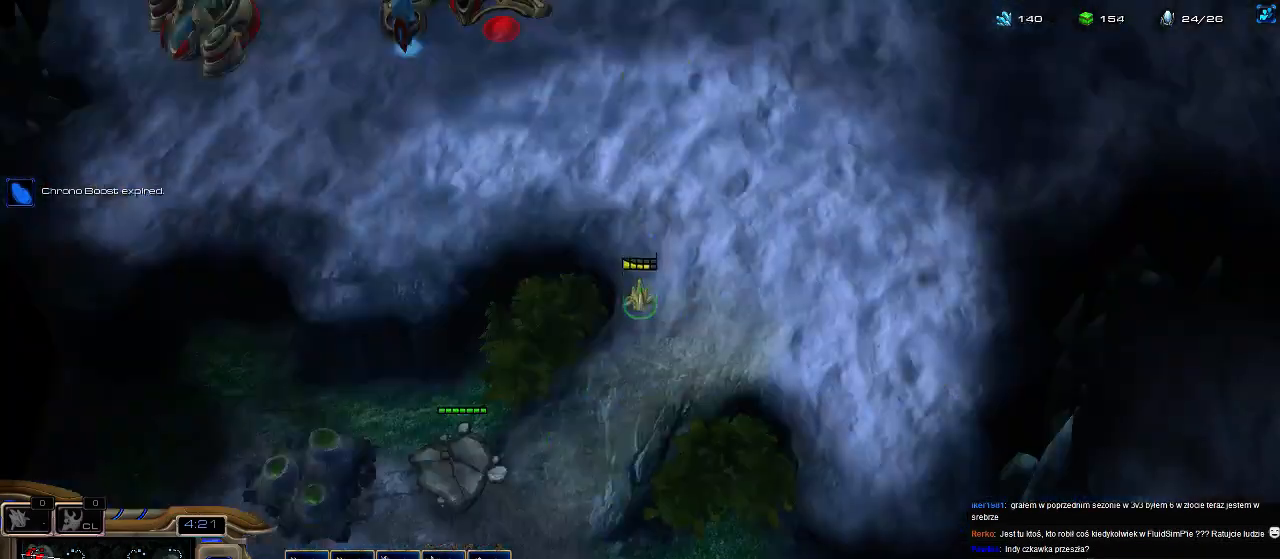
{"keys": [], "events": [[33, "3", "up"], [133, "3", "down"], [200, "3", "up"]]}
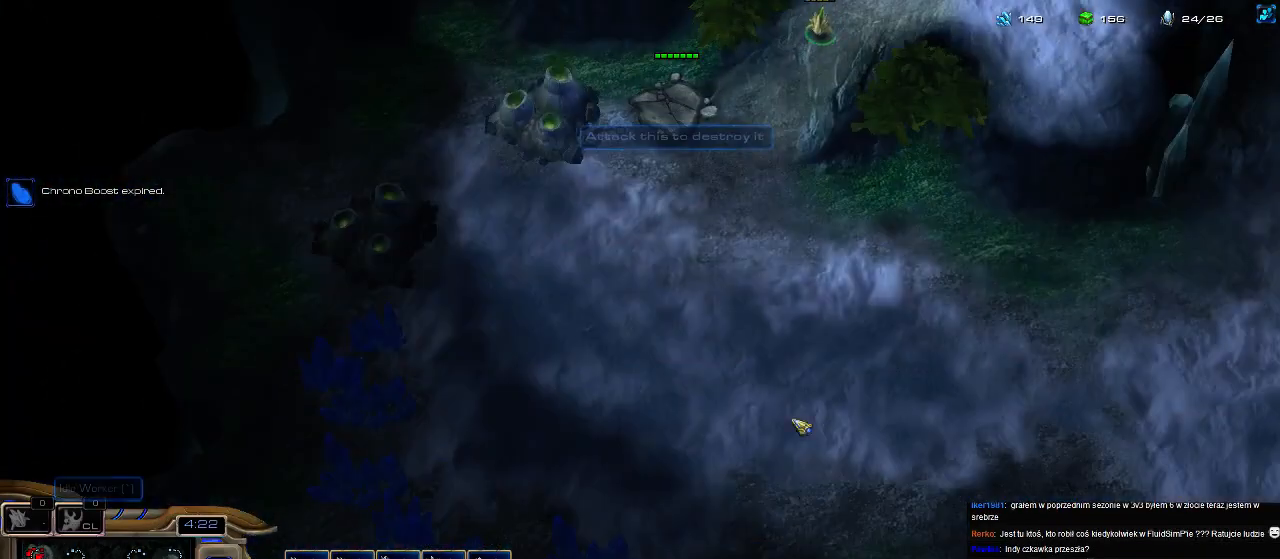
{"keys": [], "events": []}
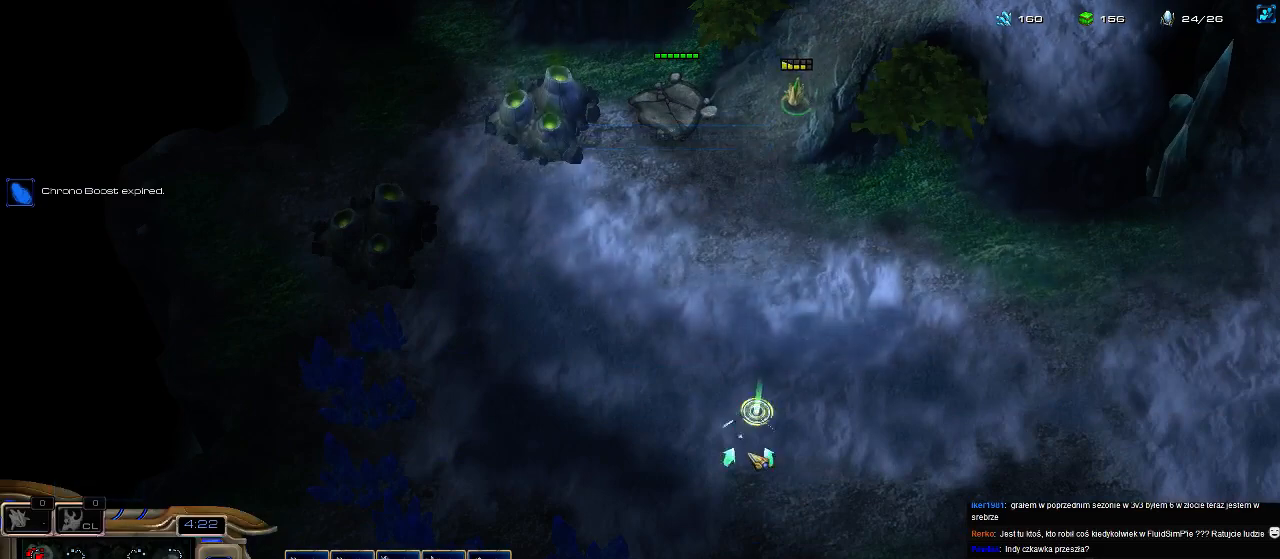
{"keys": [], "events": []}
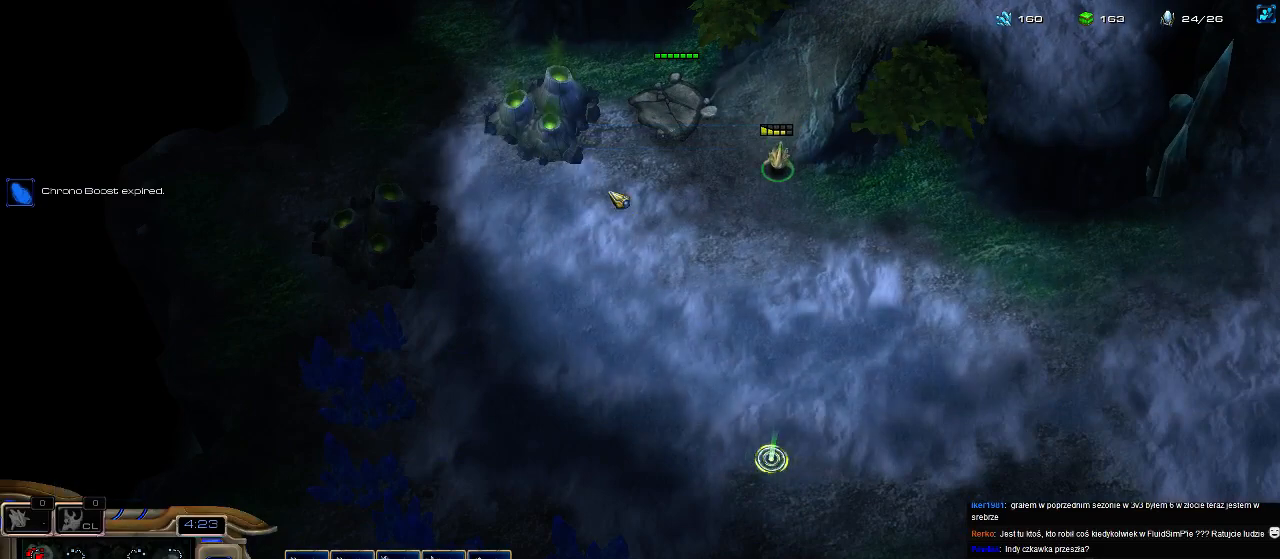
{"keys": [], "events": [[67, "f2", "down"], [167, "f2", "up"], [267, "5", "down"], [367, "5", "up"], [433, "5", "down"], [500, "5", "up"]]}
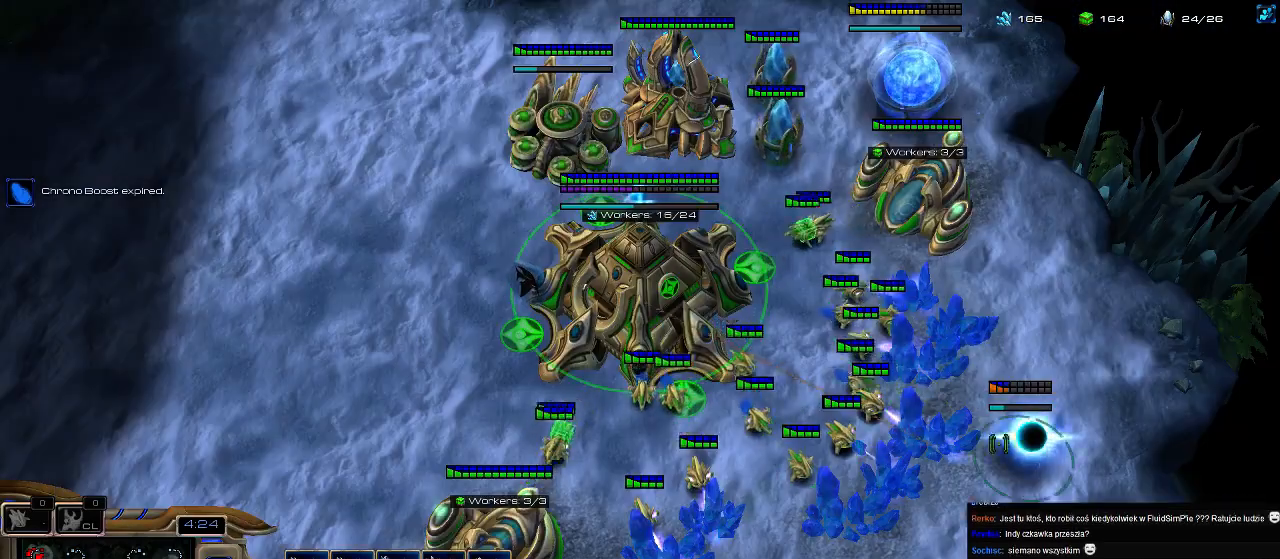
{"keys": [], "events": [[100, "3", "down"], [167, "3", "up"]]}
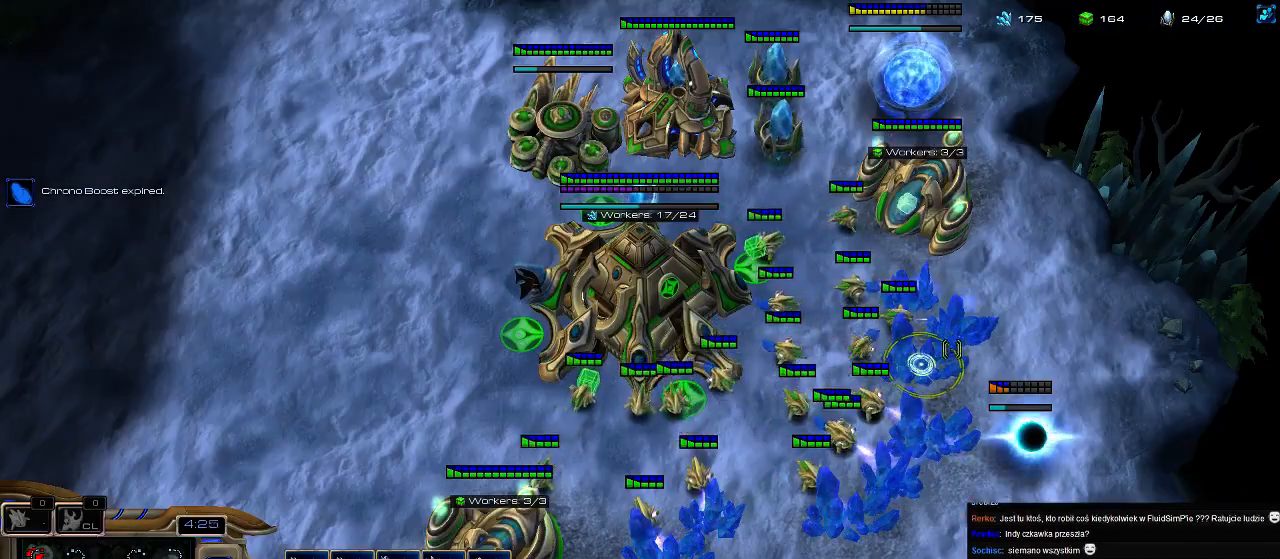
{"keys": [], "events": [[67, "3", "down"], [167, "3", "up"], [200, "3", "down"], [300, "3", "up"]]}
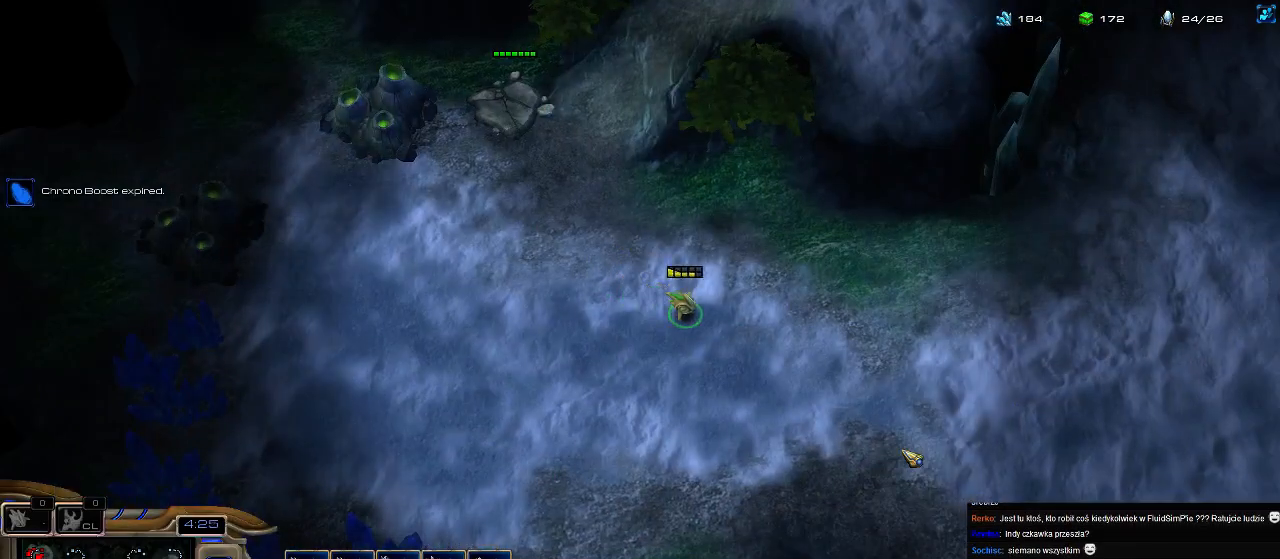
{"keys": [], "events": []}
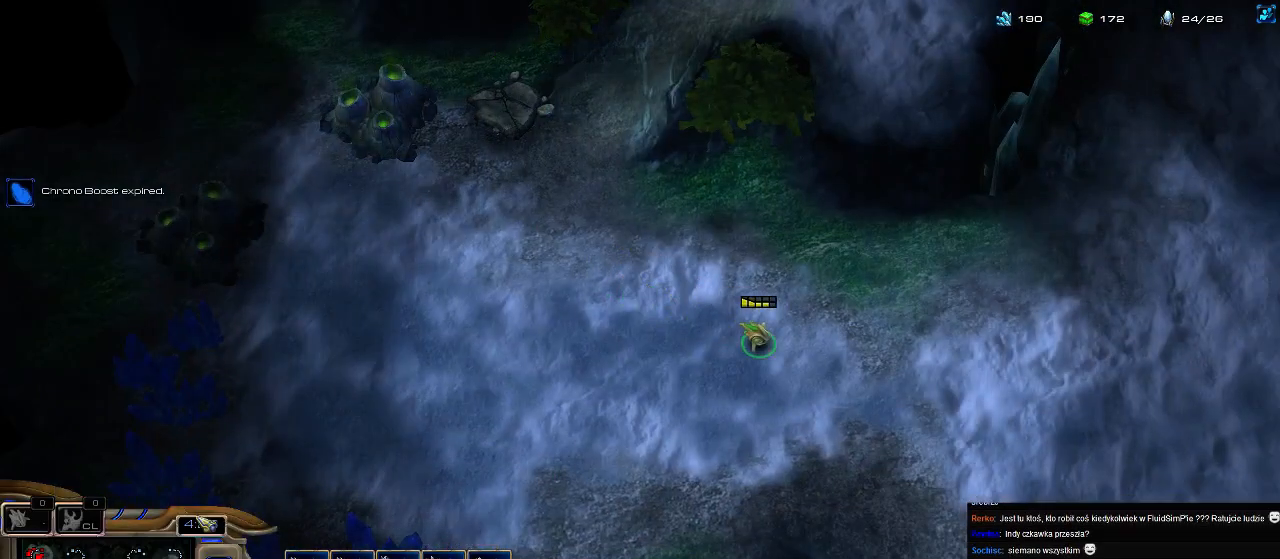
{"keys": [], "events": []}
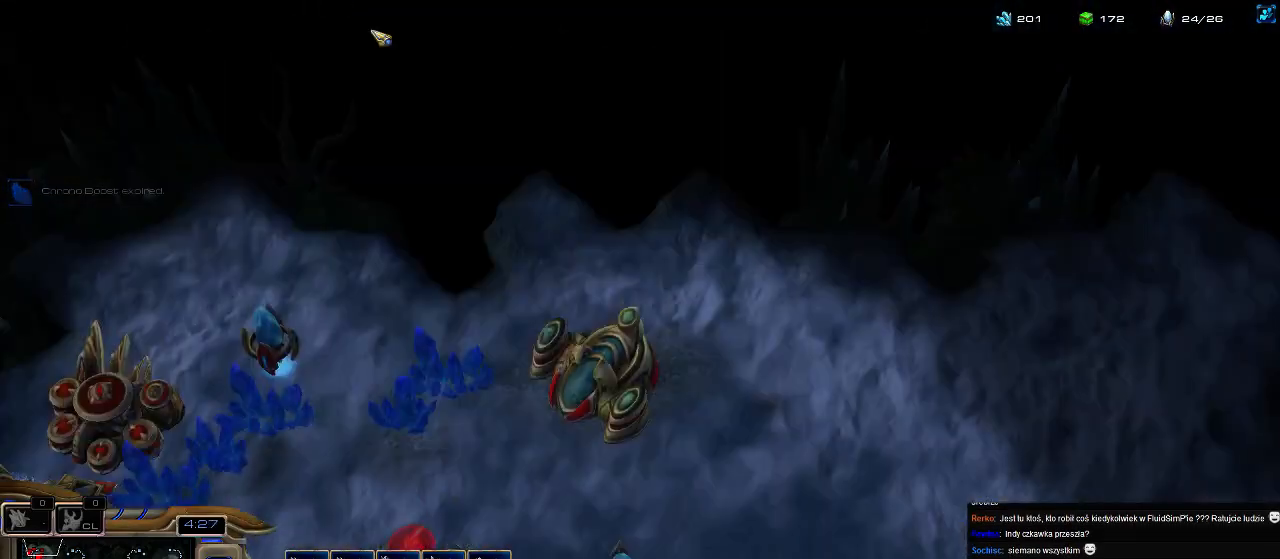
{"keys": ["3"], "events": [[333, "3", "down"], [400, "3", "up"], [467, "3", "down"]]}
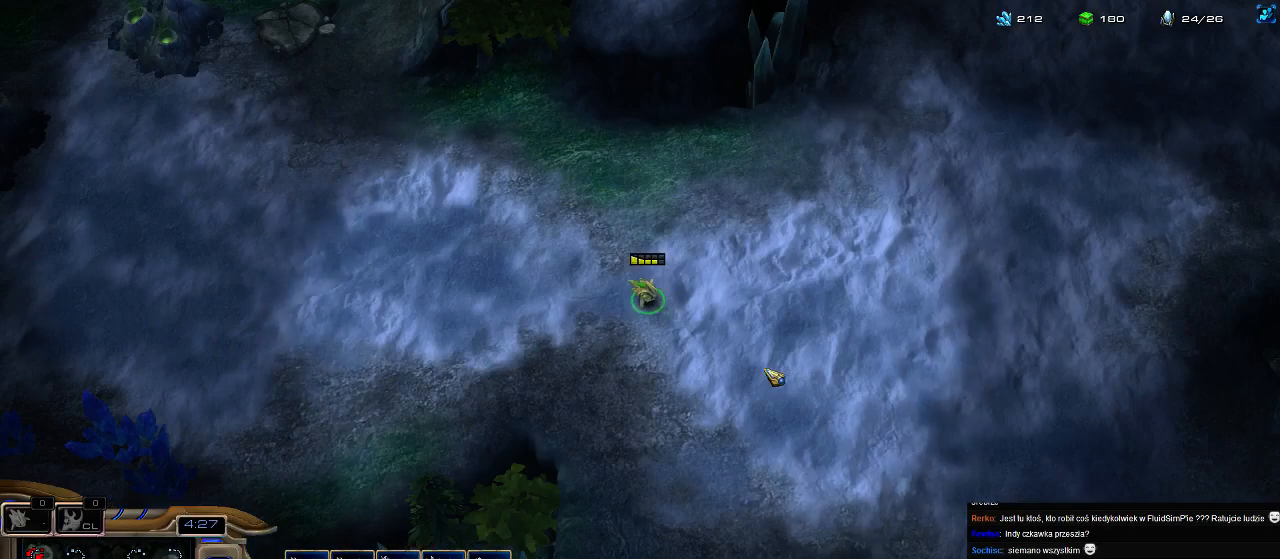
{"keys": [], "events": [[100, "3", "up"]]}